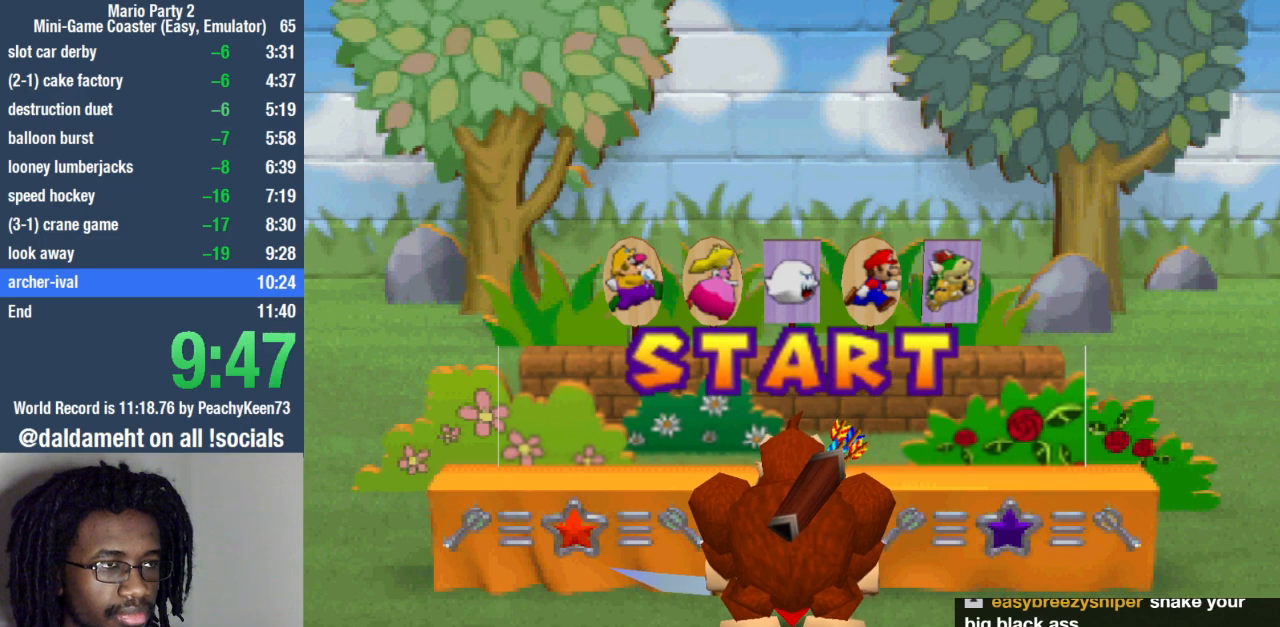
Gameplay with a controller (PlayStation layout); each line is a JSON object with the inputs held at the frame after it. "events" lists button and stick changes between this image and that frame as [ms after this image, input, new state], when the widget could be followed in between. Not read: L3 R3.
{"buttons": ["SQUARE"], "left_stick": "center", "right_stick": "center", "events": [[67, "SQUARE", "down"], [133, "SQUARE", "up"], [200, "SQUARE", "down"], [233, "SQUARE", "up"], [300, "SQUARE", "down"], [333, "SQUARE", "up"], [367, "SQUARE", "down"], [433, "SQUARE", "up"], [467, "SQUARE", "down"]]}
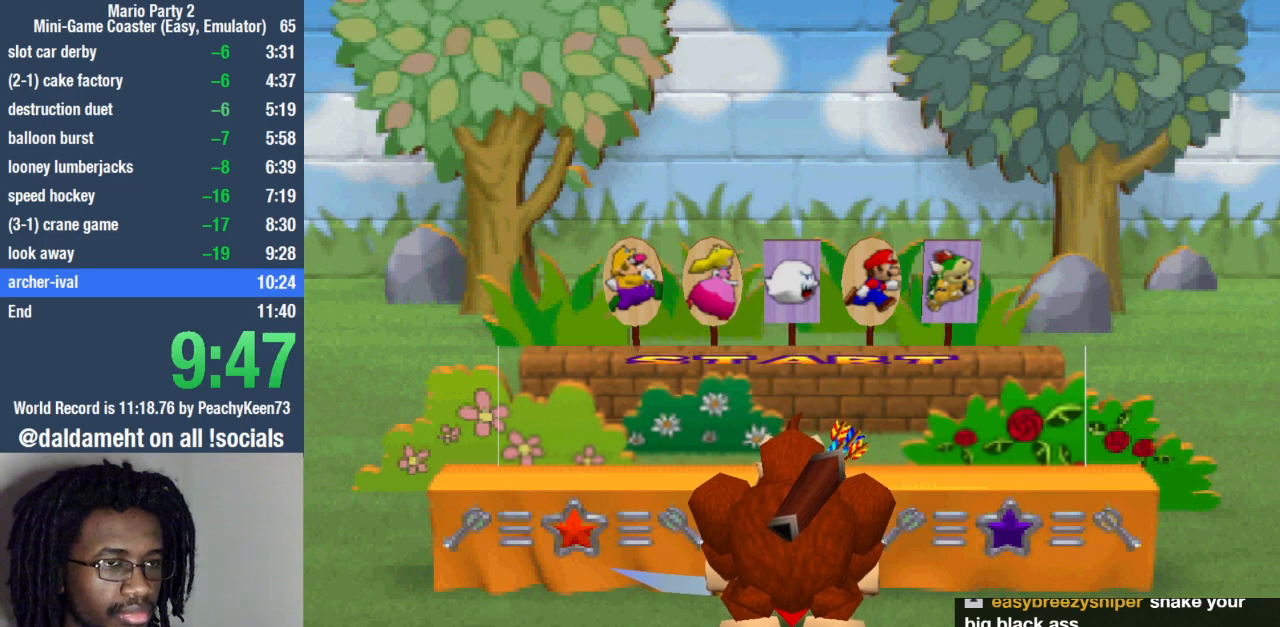
{"buttons": ["SQUARE"], "left_stick": "center", "right_stick": "center", "events": [[33, "SQUARE", "up"], [100, "SQUARE", "down"], [133, "SQUARE", "up"], [200, "SQUARE", "down"], [267, "SQUARE", "up"], [333, "SQUARE", "down"], [367, "SQUARE", "up"], [400, "SQUARE", "down"], [467, "SQUARE", "up"], [500, "SQUARE", "down"]]}
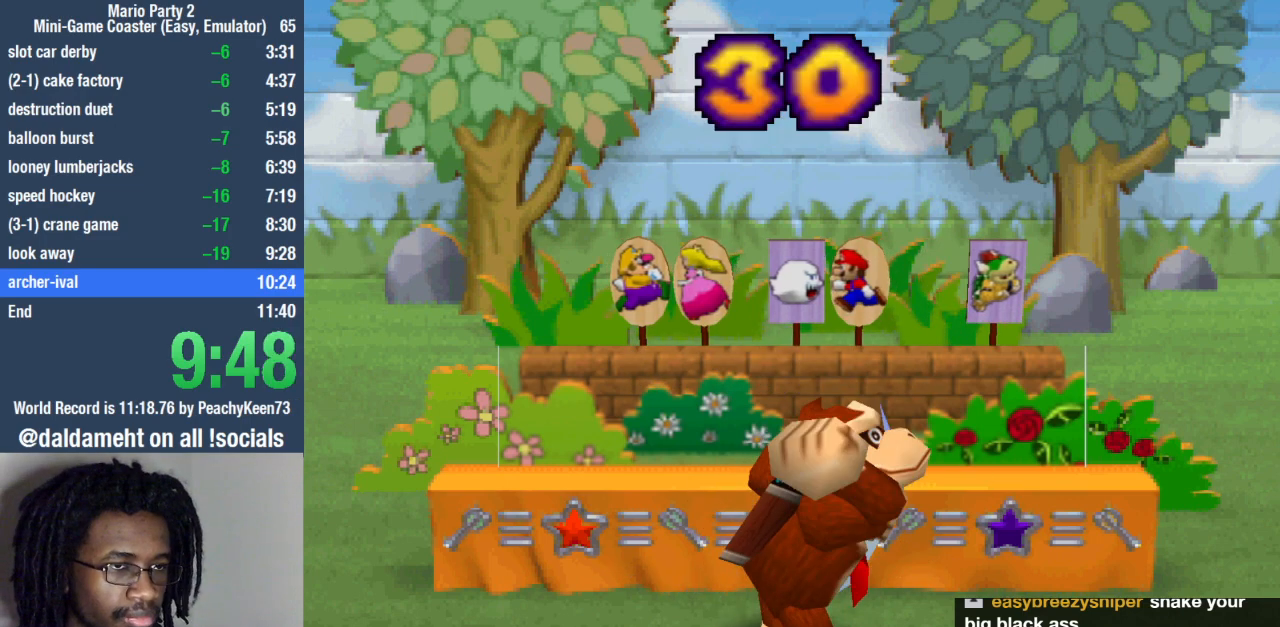
{"buttons": [], "left_stick": "center", "right_stick": "center", "events": [[133, "SQUARE", "up"]]}
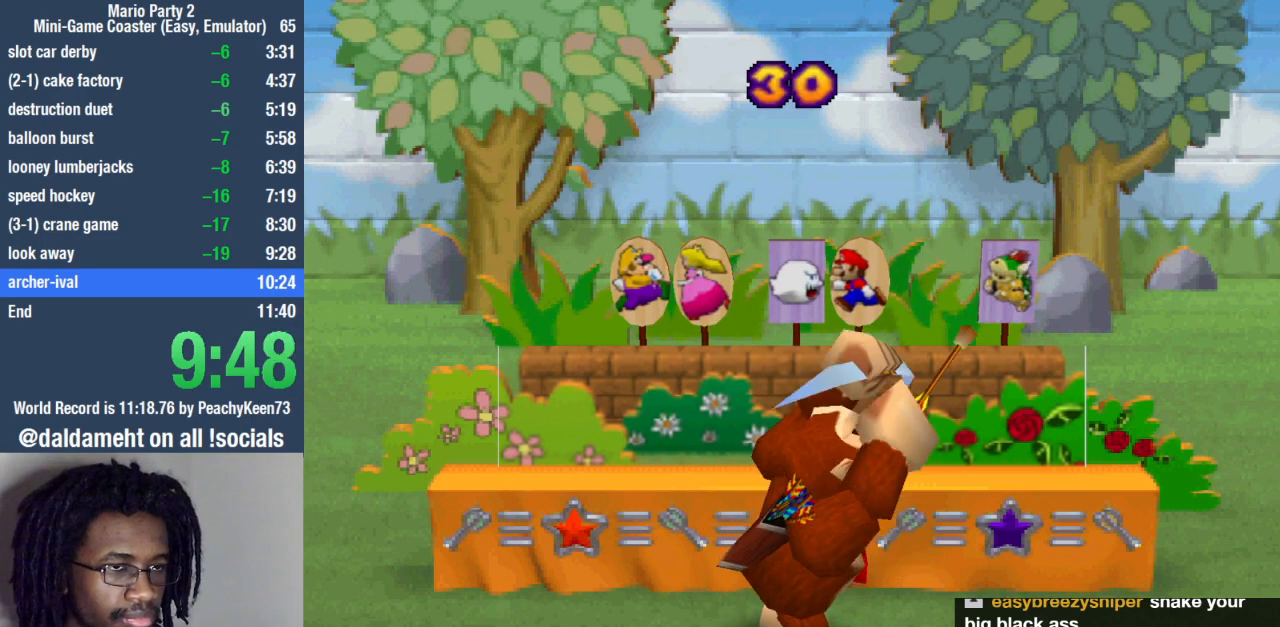
{"buttons": [], "left_stick": "center", "right_stick": "center", "events": []}
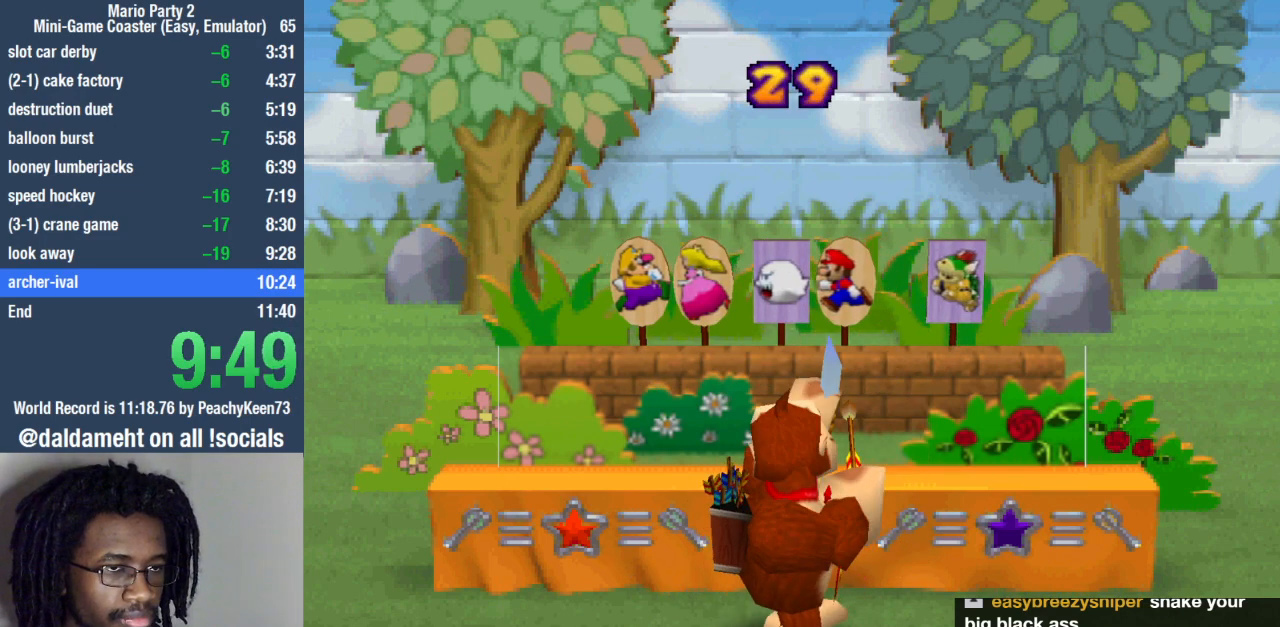
{"buttons": [], "left_stick": "center", "right_stick": "center", "events": [[300, "SQUARE", "down"], [367, "SQUARE", "up"]]}
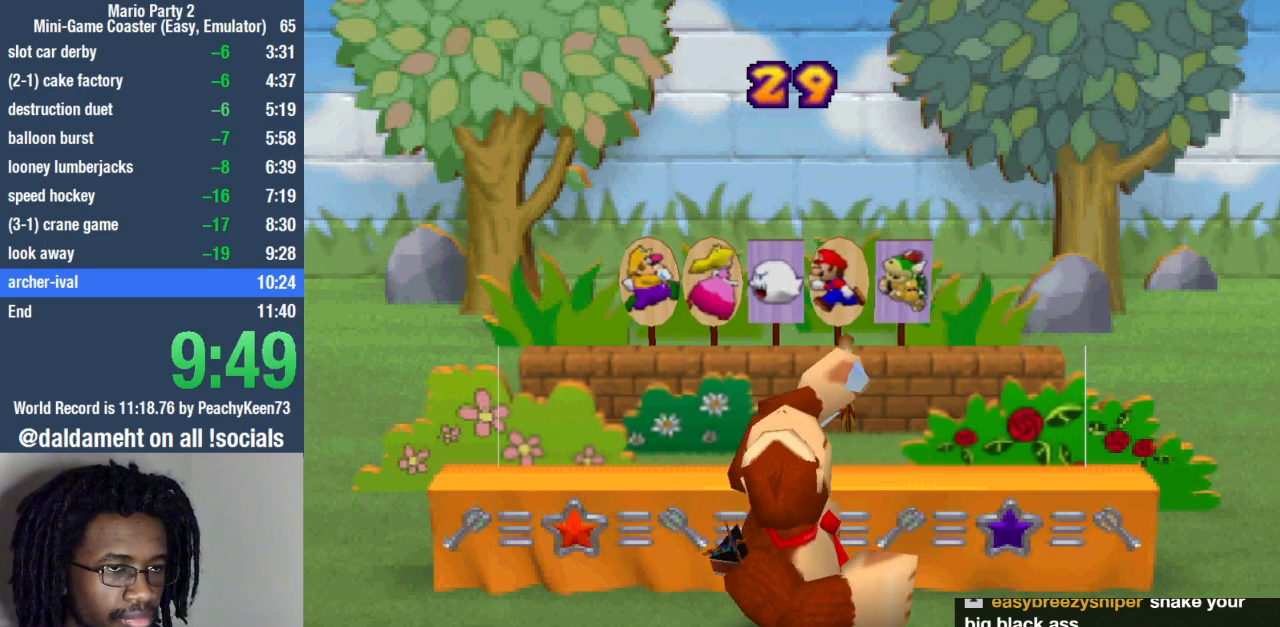
{"buttons": [], "left_stick": "center", "right_stick": "center", "events": [[433, "SQUARE", "down"], [467, "SQUARE", "up"]]}
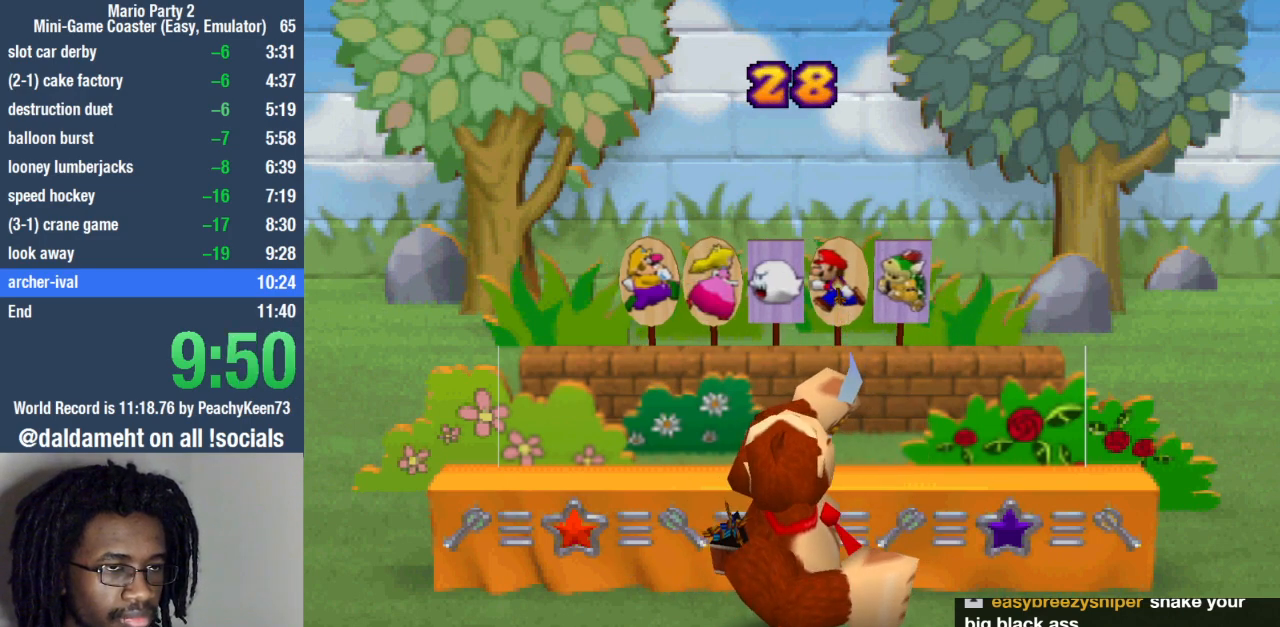
{"buttons": [], "left_stick": "center", "right_stick": "center", "events": [[167, "SQUARE", "down"], [200, "SQUARE", "up"], [267, "SQUARE", "down"], [300, "SQUARE", "up"], [333, "SQUARE", "down"], [400, "SQUARE", "up"], [433, "SQUARE", "down"], [500, "SQUARE", "up"]]}
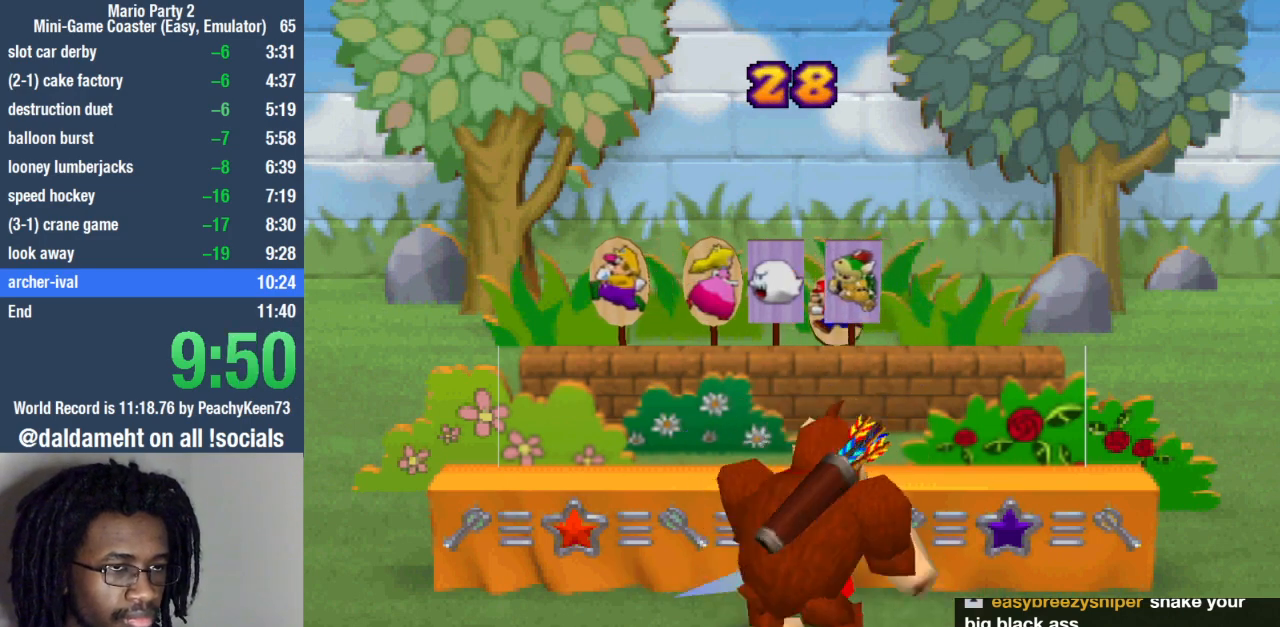
{"buttons": [], "left_stick": "left", "right_stick": "center", "events": [[33, "SQUARE", "down"], [133, "SQUARE", "up"], [167, "left_stick", "left"]]}
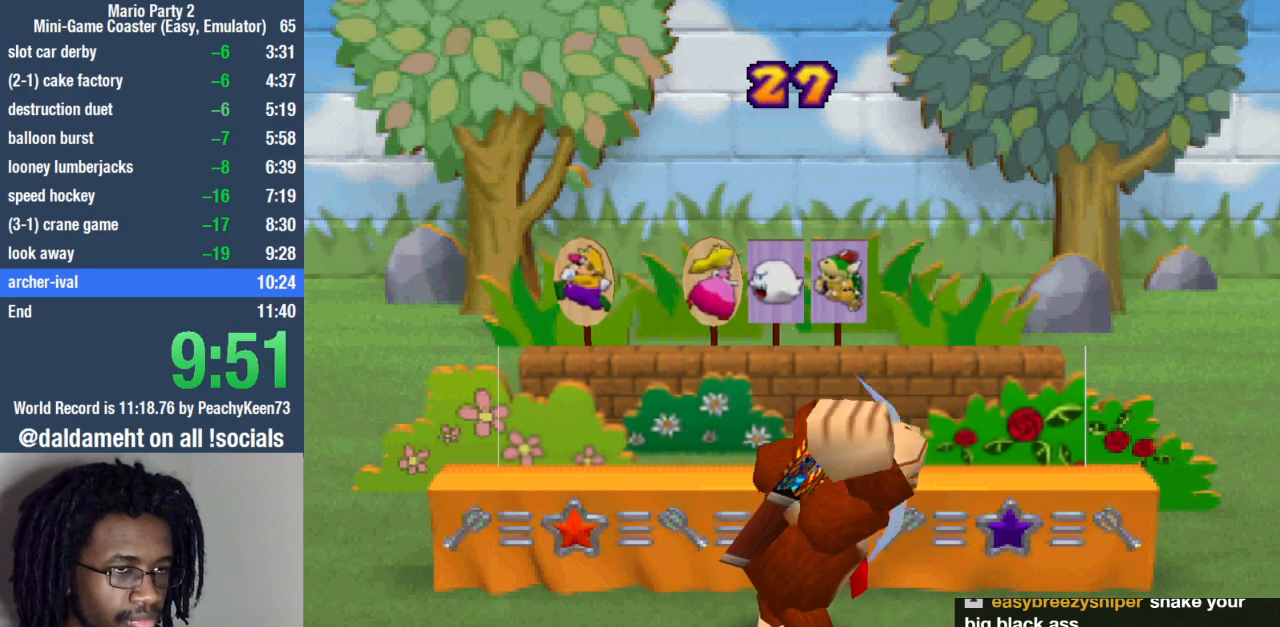
{"buttons": [], "left_stick": "left", "right_stick": "center", "events": []}
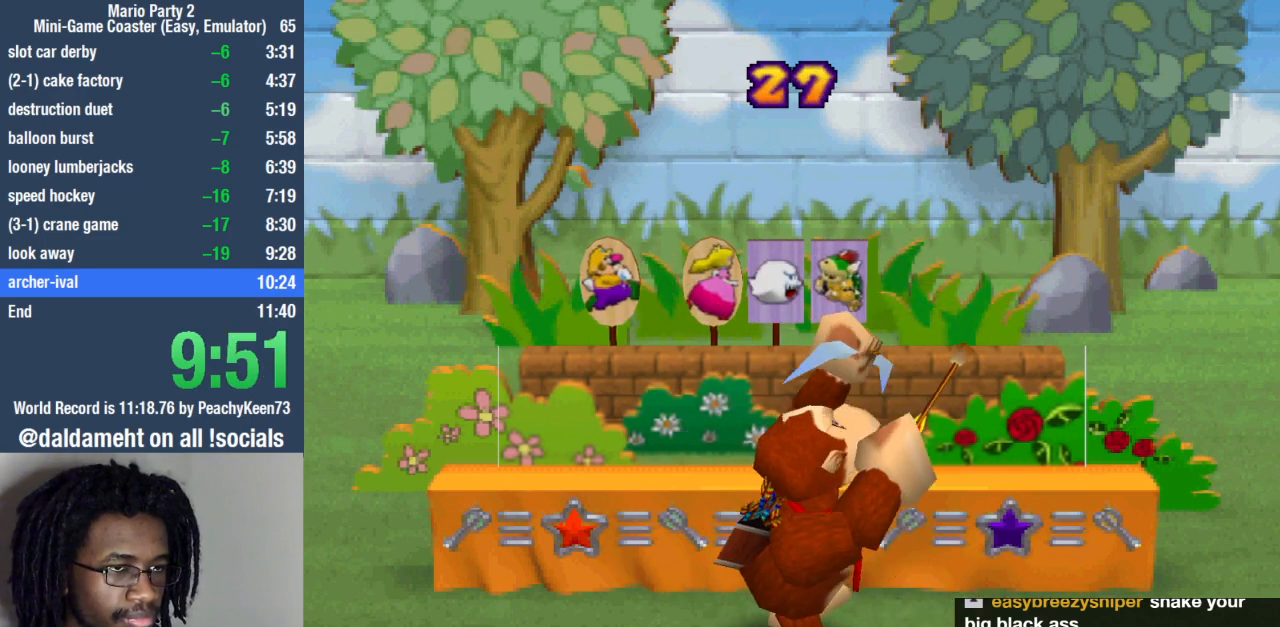
{"buttons": [], "left_stick": "left", "right_stick": "center", "events": []}
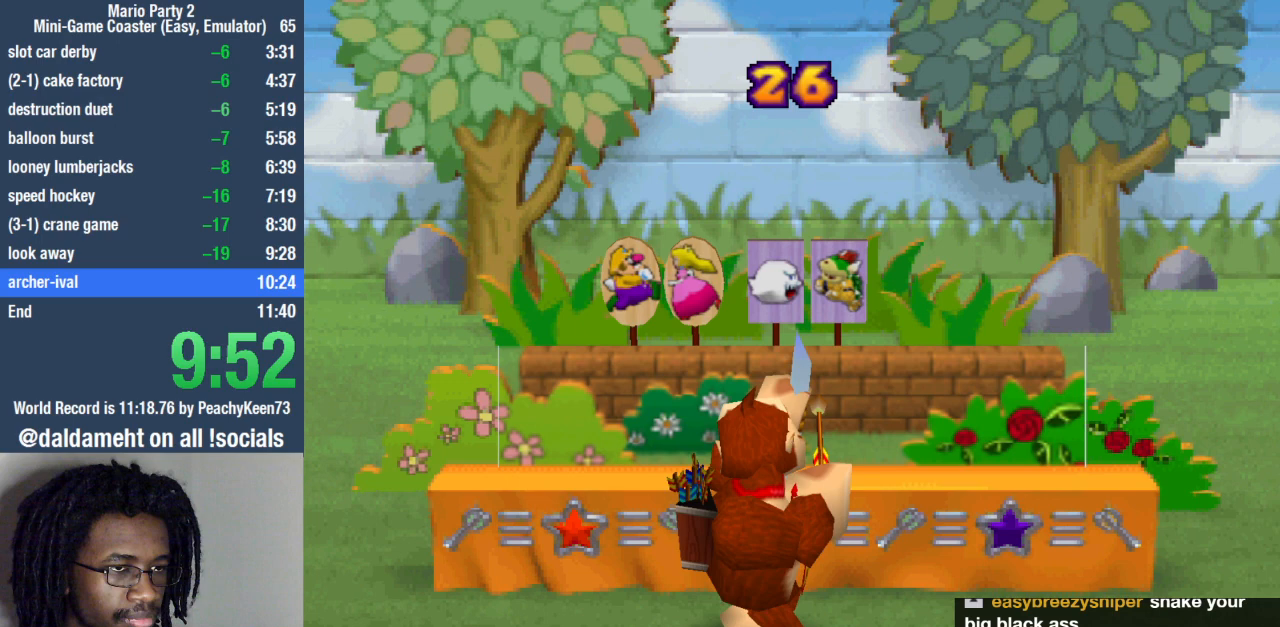
{"buttons": [], "left_stick": "left", "right_stick": "center", "events": []}
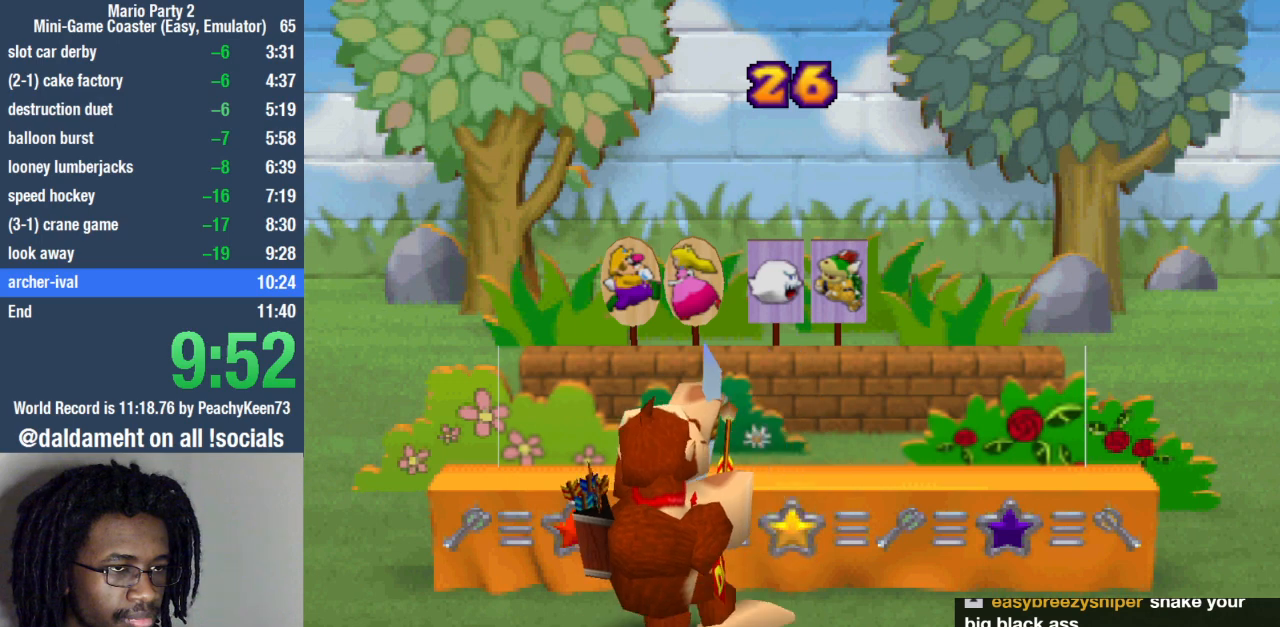
{"buttons": [], "left_stick": "center", "right_stick": "center", "events": [[267, "SQUARE", "down"], [333, "SQUARE", "up"], [333, "left_stick", "center"]]}
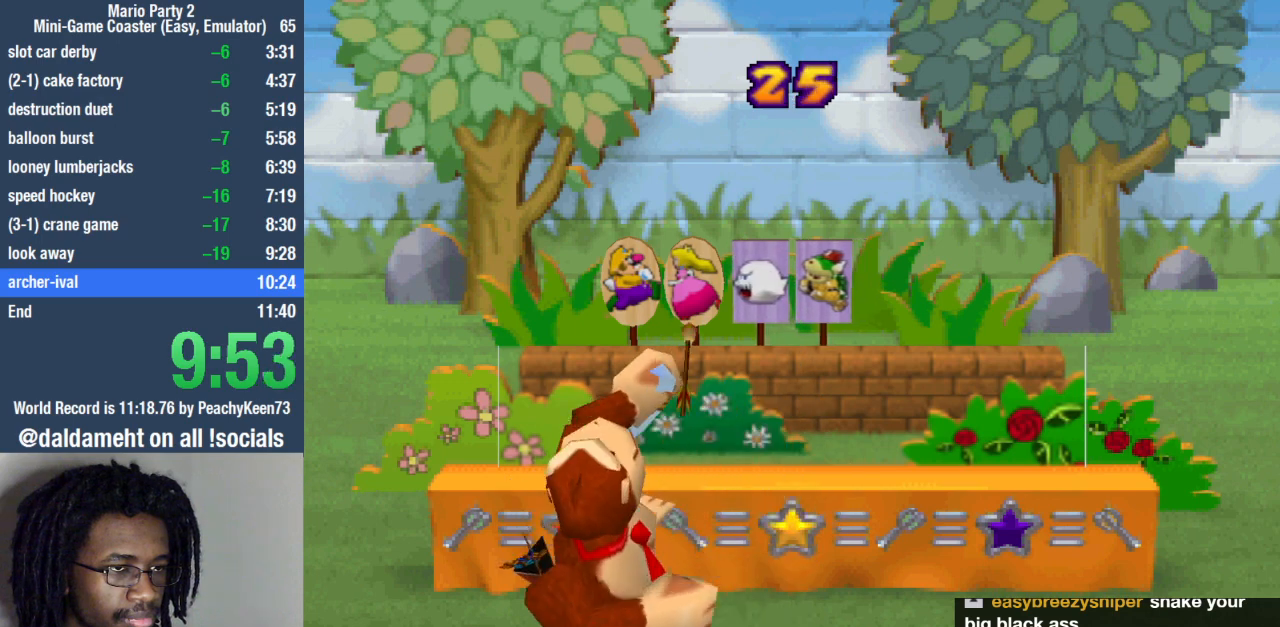
{"buttons": [], "left_stick": "center", "right_stick": "center", "events": [[300, "SQUARE", "down"], [367, "SQUARE", "up"], [433, "SQUARE", "down"], [500, "SQUARE", "up"]]}
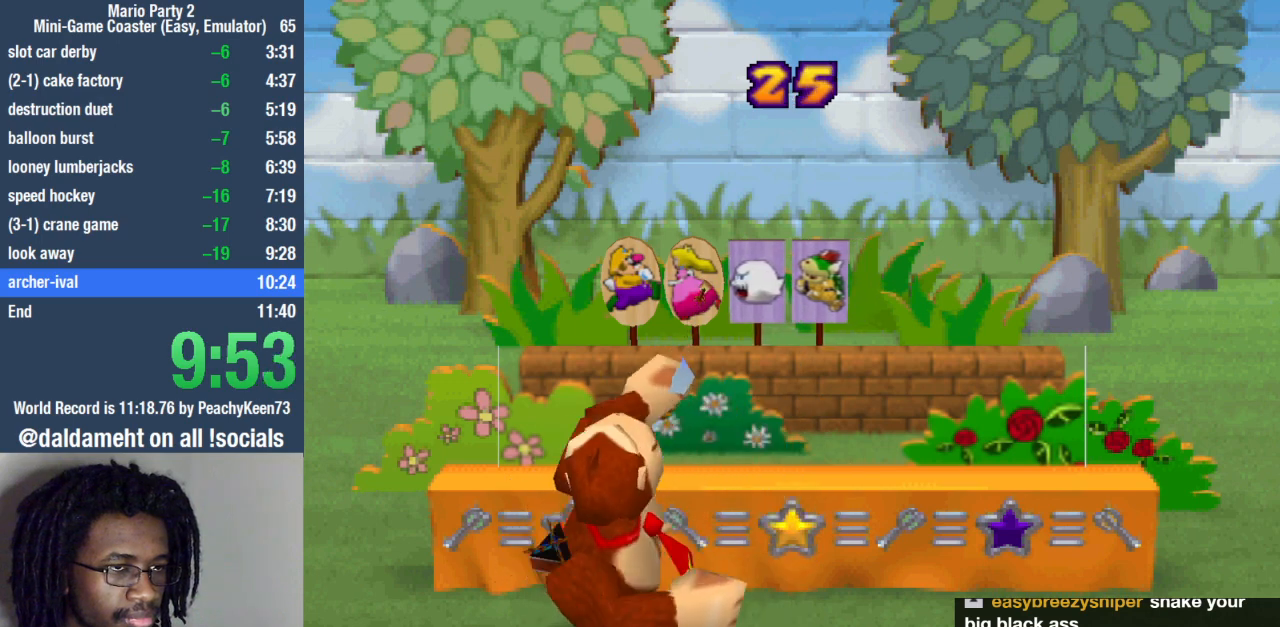
{"buttons": [], "left_stick": "center", "right_stick": "center", "events": [[167, "SQUARE", "down"], [200, "SQUARE", "up"], [267, "SQUARE", "down"], [300, "SQUARE", "up"], [333, "SQUARE", "down"], [400, "SQUARE", "up"], [467, "SQUARE", "down"], [500, "SQUARE", "up"]]}
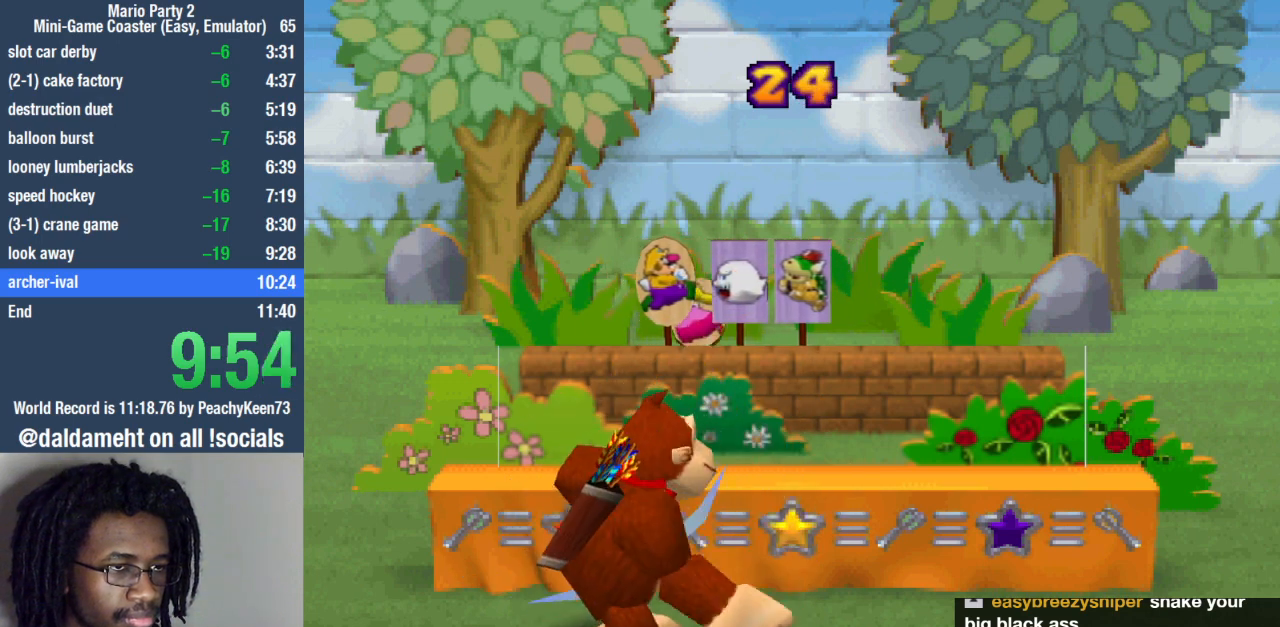
{"buttons": [], "left_stick": "left", "right_stick": "center", "events": [[33, "SQUARE", "down"], [133, "SQUARE", "up"], [300, "left_stick", "left"]]}
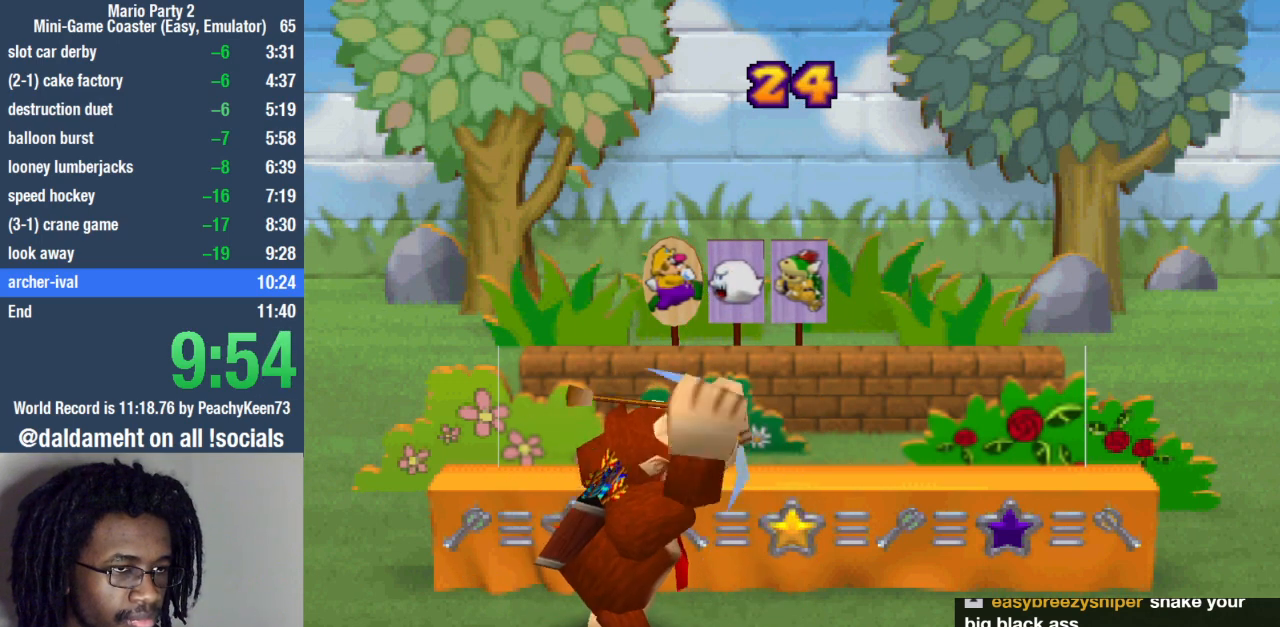
{"buttons": [], "left_stick": "left", "right_stick": "center", "events": []}
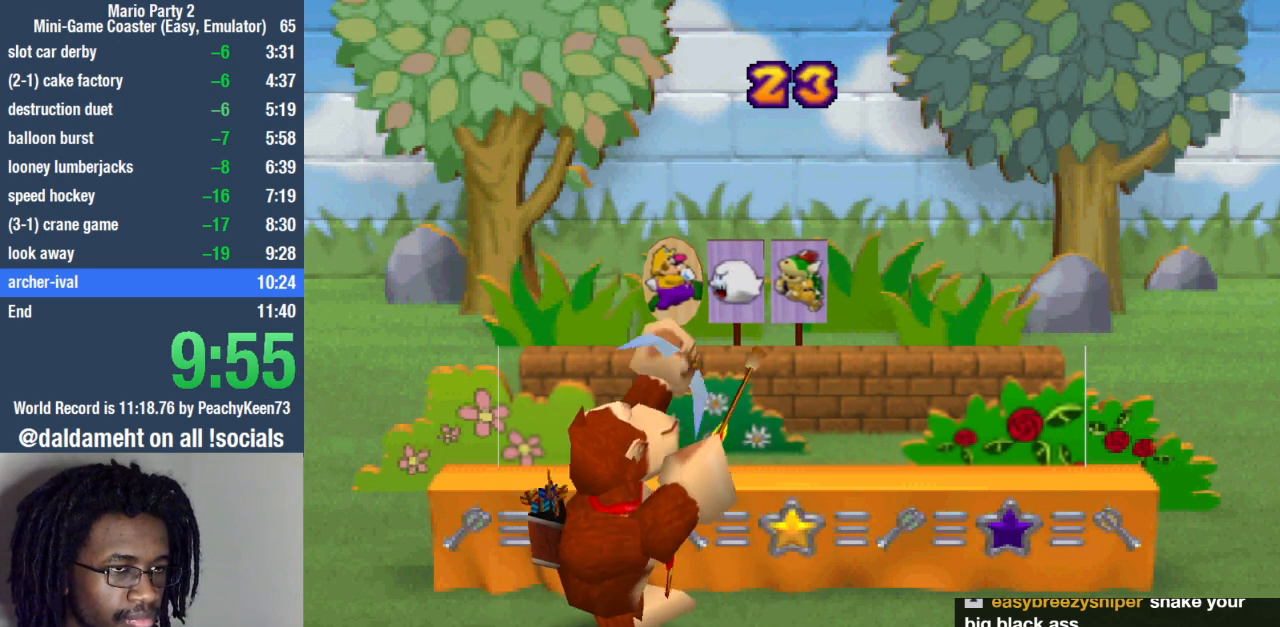
{"buttons": ["SQUARE"], "left_stick": "left", "right_stick": "center", "events": [[433, "SQUARE", "down"]]}
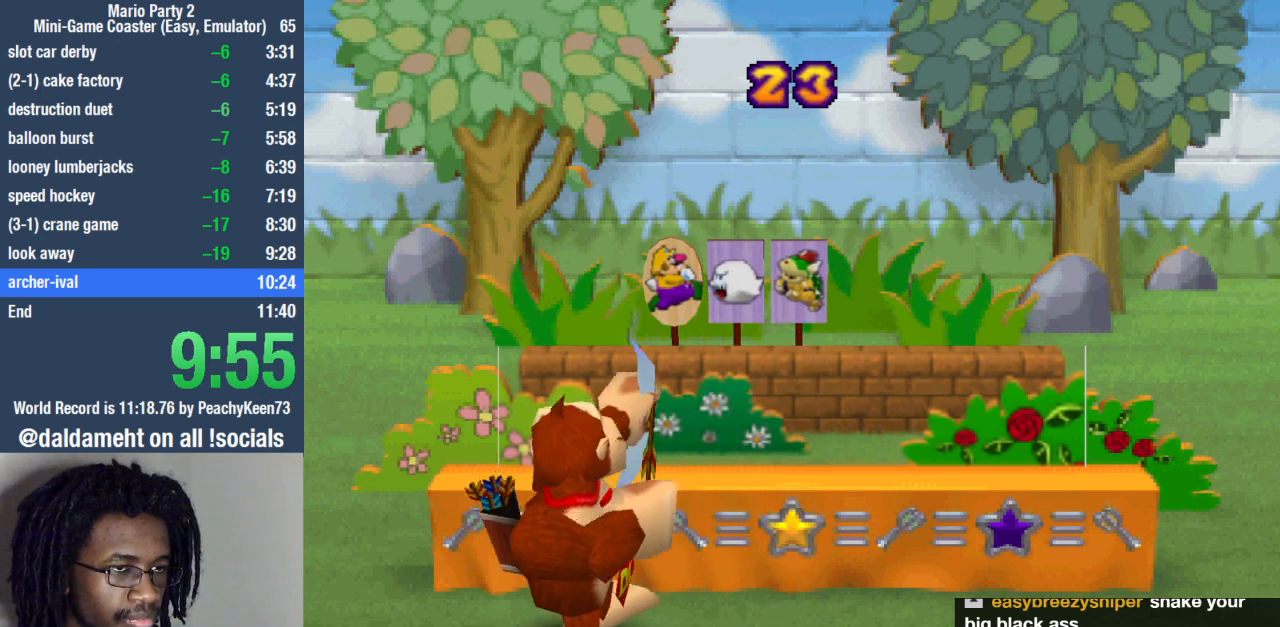
{"buttons": [], "left_stick": "left", "right_stick": "center", "events": [[33, "left_stick", "center"], [67, "SQUARE", "up"], [500, "left_stick", "left"]]}
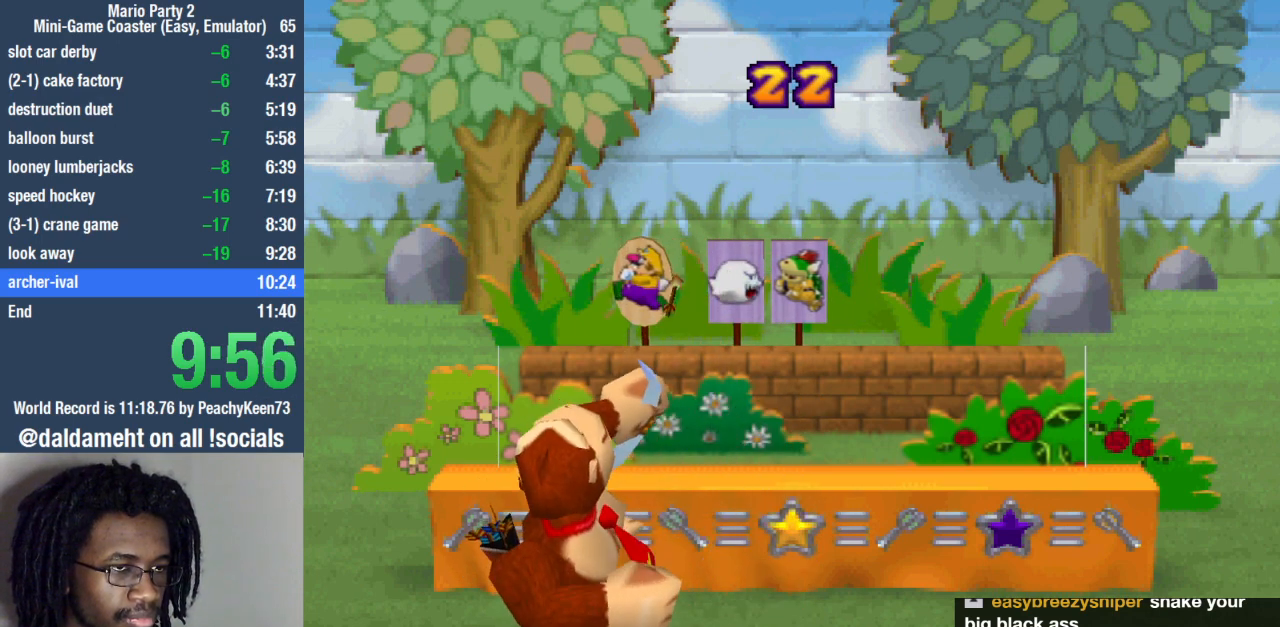
{"buttons": [], "left_stick": "left", "right_stick": "center", "events": [[167, "SQUARE", "down"], [200, "SQUARE", "up"], [433, "SQUARE", "down"], [500, "SQUARE", "up"]]}
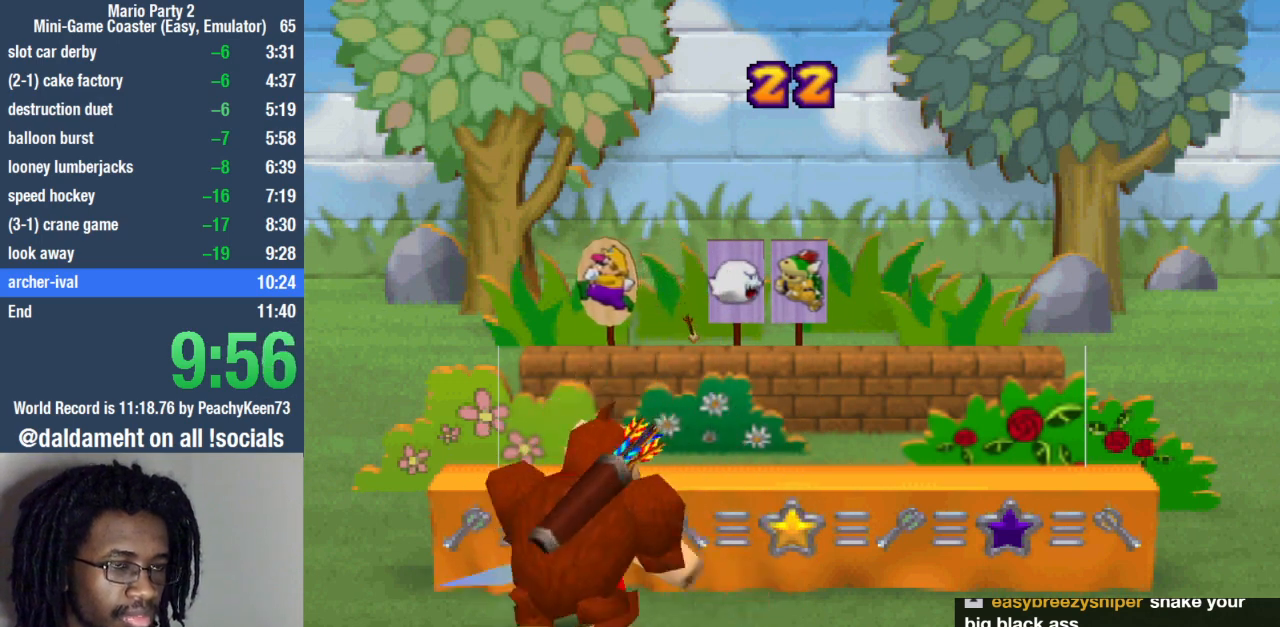
{"buttons": [], "left_stick": "center", "right_stick": "center", "events": [[67, "SQUARE", "down"], [100, "SQUARE", "up"], [167, "SQUARE", "down"], [200, "SQUARE", "up"], [267, "SQUARE", "down"], [300, "SQUARE", "up"], [367, "SQUARE", "down"], [367, "left_stick", "center"], [400, "SQUARE", "up"], [467, "SQUARE", "down"], [500, "SQUARE", "up"]]}
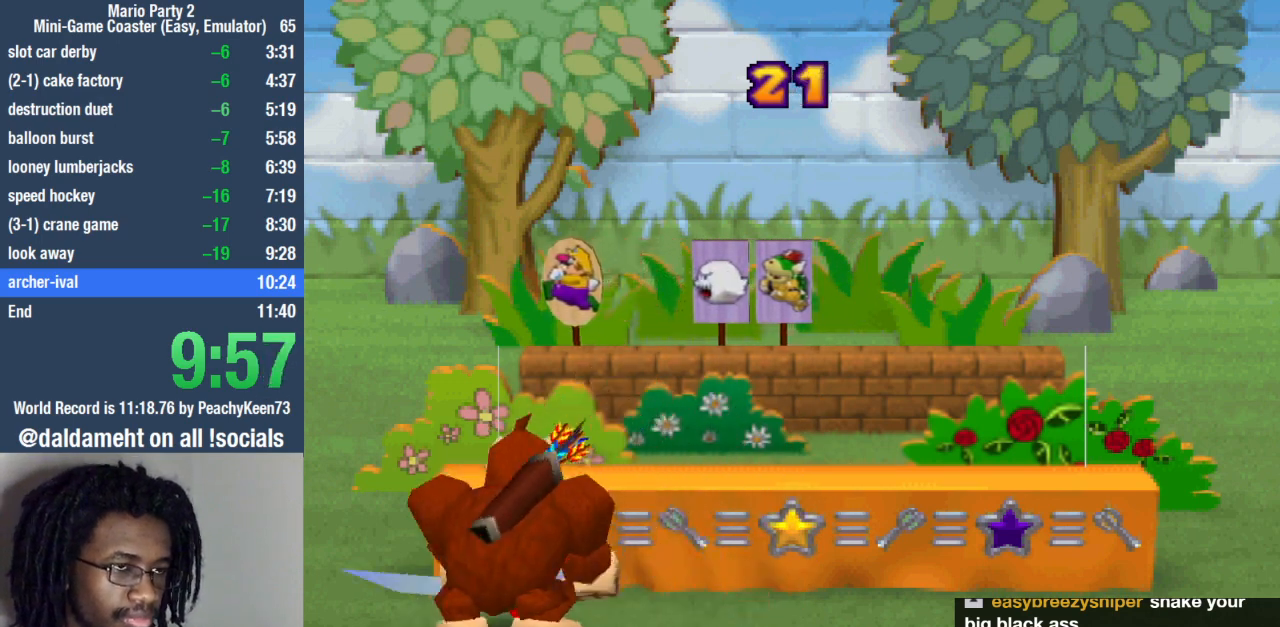
{"buttons": [], "left_stick": "left", "right_stick": "center", "events": [[100, "SQUARE", "down"], [133, "SQUARE", "up"], [200, "SQUARE", "down"], [233, "SQUARE", "up"], [400, "left_stick", "left"]]}
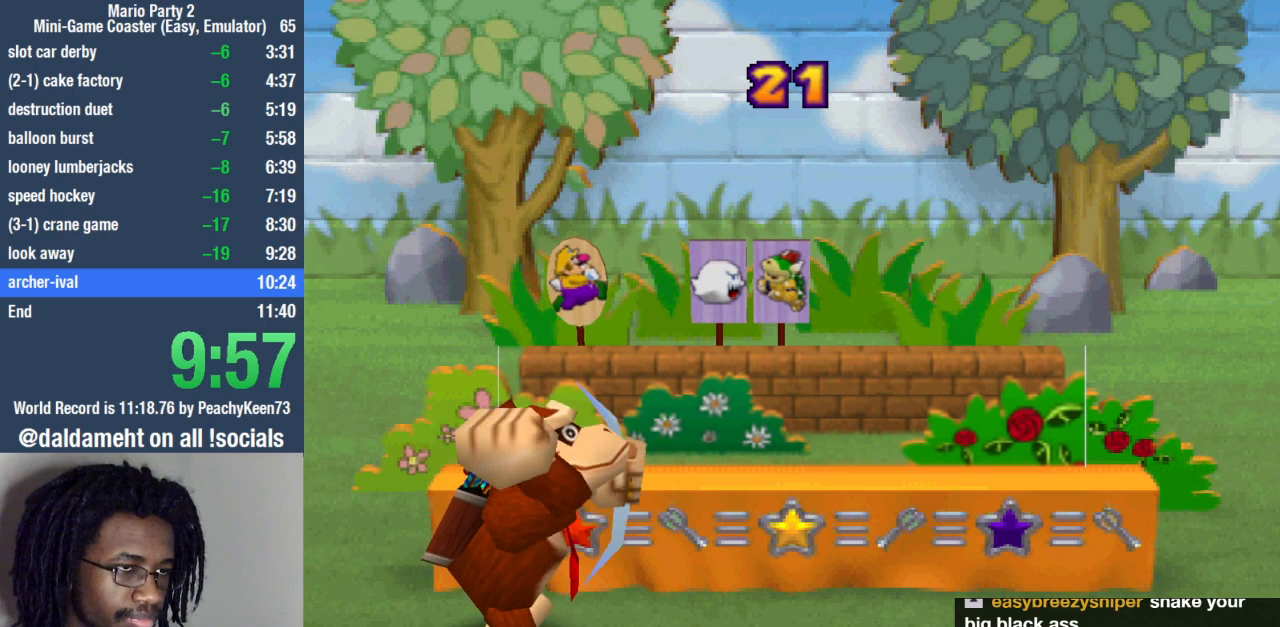
{"buttons": [], "left_stick": "center", "right_stick": "center", "events": [[267, "left_stick", "center"]]}
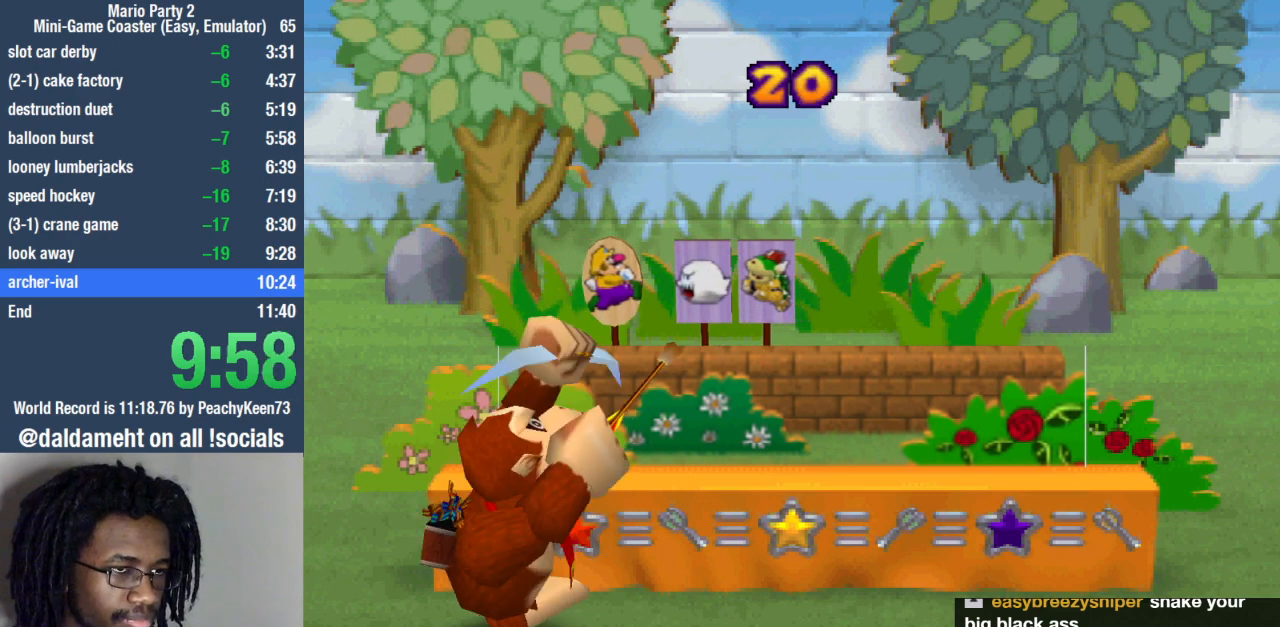
{"buttons": [], "left_stick": "left", "right_stick": "center", "events": [[433, "left_stick", "left"]]}
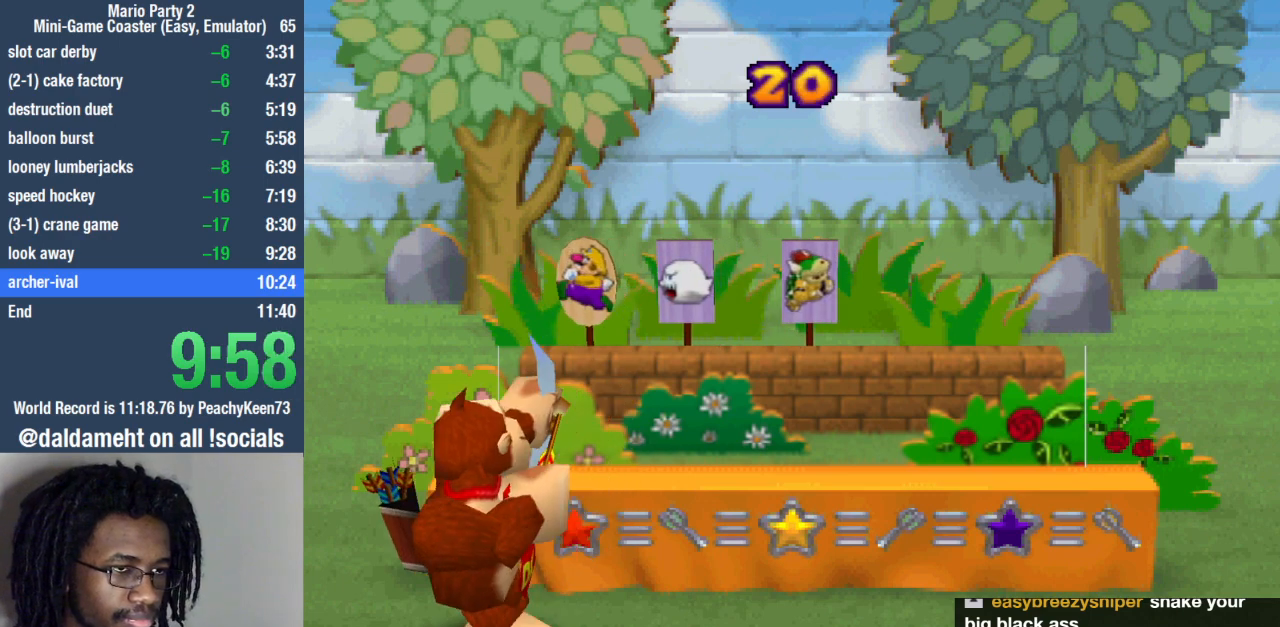
{"buttons": [], "left_stick": "center", "right_stick": "center", "events": [[200, "SQUARE", "down"], [233, "SQUARE", "up"], [233, "left_stick", "center"]]}
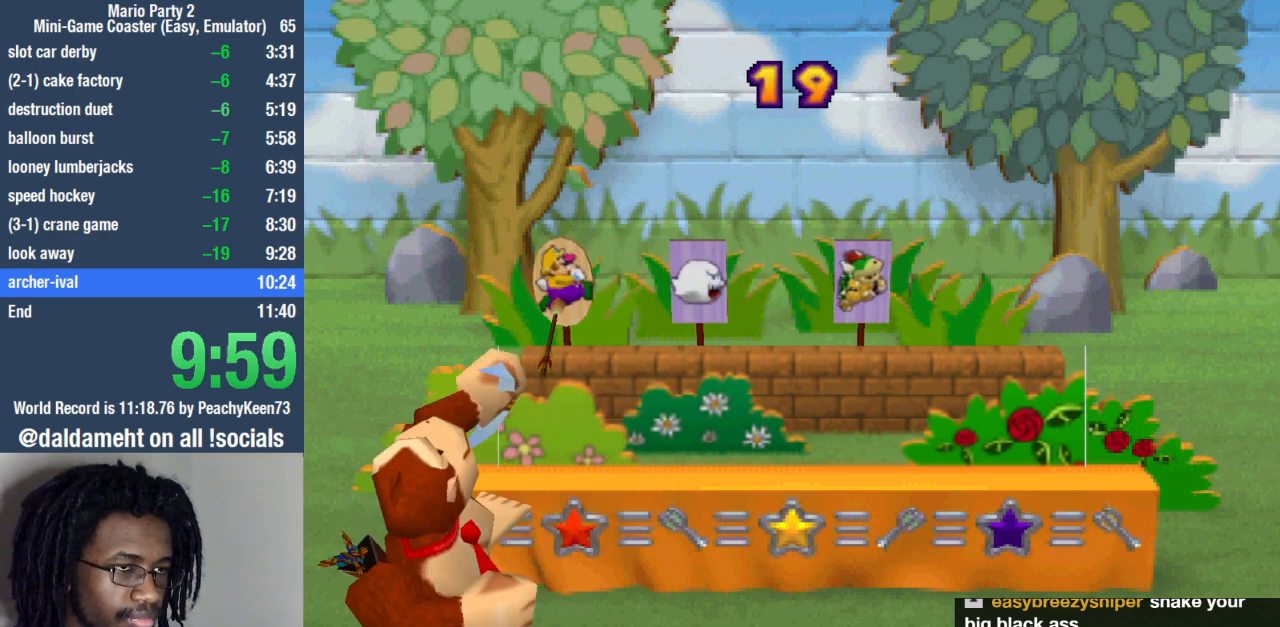
{"buttons": [], "left_stick": "center", "right_stick": "center", "events": [[433, "SQUARE", "down"], [500, "SQUARE", "up"]]}
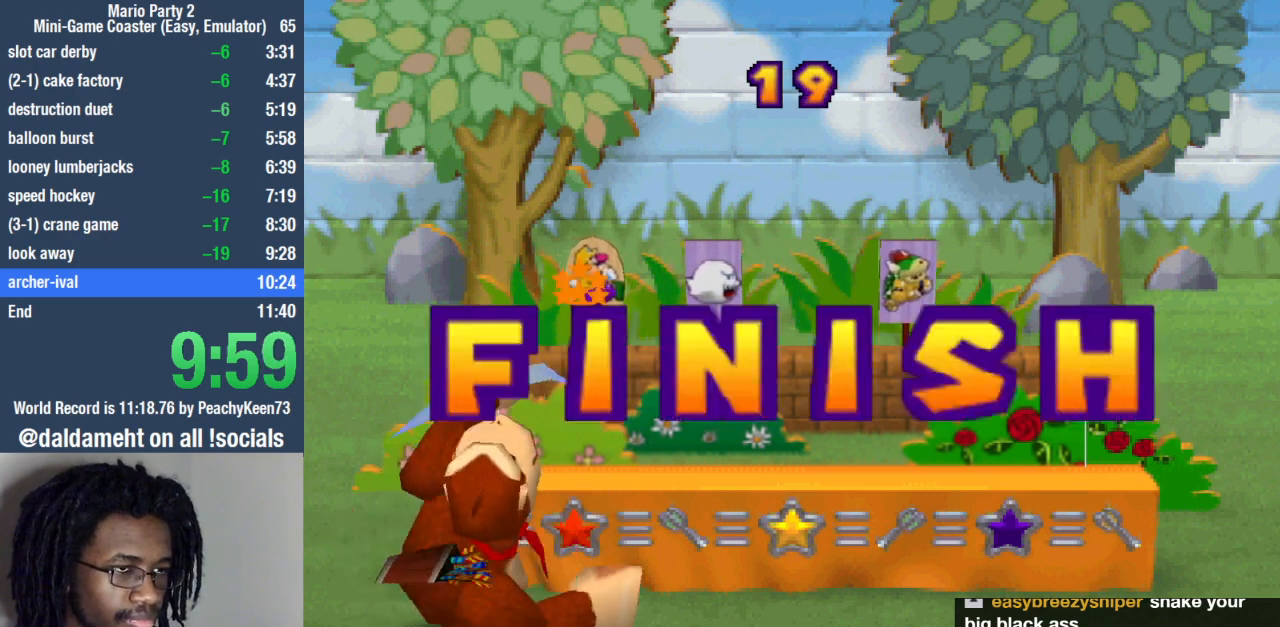
{"buttons": [], "left_stick": "center", "right_stick": "center", "events": [[67, "SQUARE", "down"], [133, "SQUARE", "up"], [167, "SQUARE", "down"], [233, "SQUARE", "up"], [300, "SQUARE", "down"], [367, "SQUARE", "up"]]}
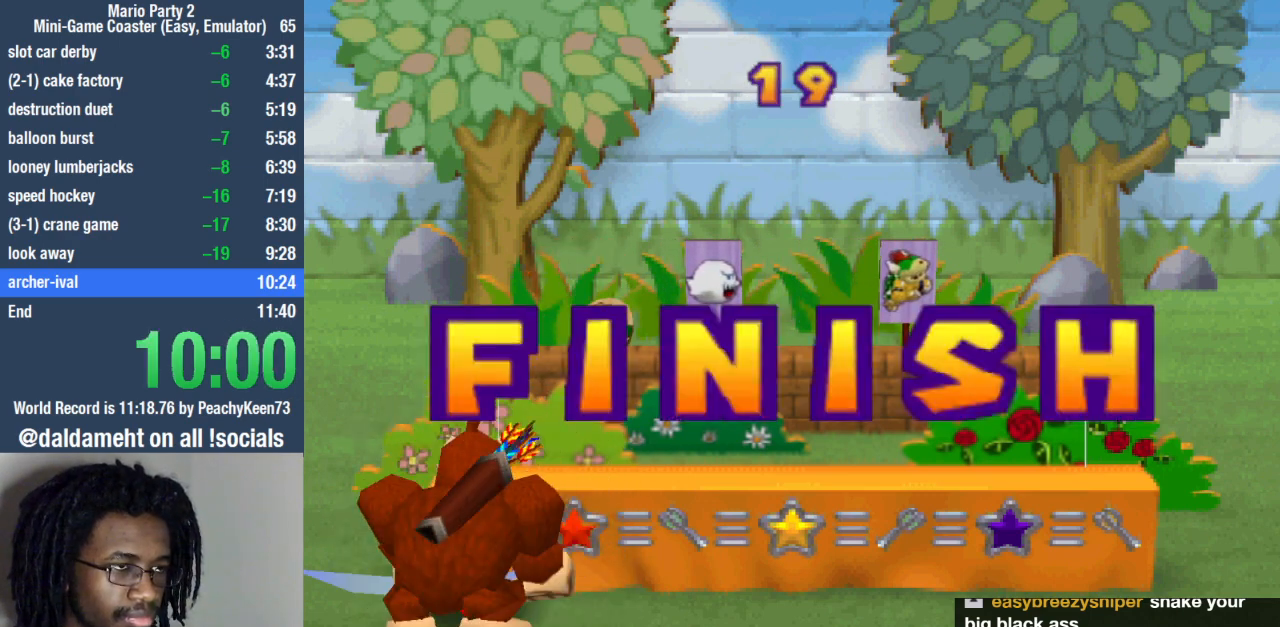
{"buttons": ["SQUARE"], "left_stick": "center", "right_stick": "center", "events": [[133, "SQUARE", "down"], [200, "SQUARE", "up"], [300, "SQUARE", "down"], [367, "SQUARE", "up"], [467, "SQUARE", "down"]]}
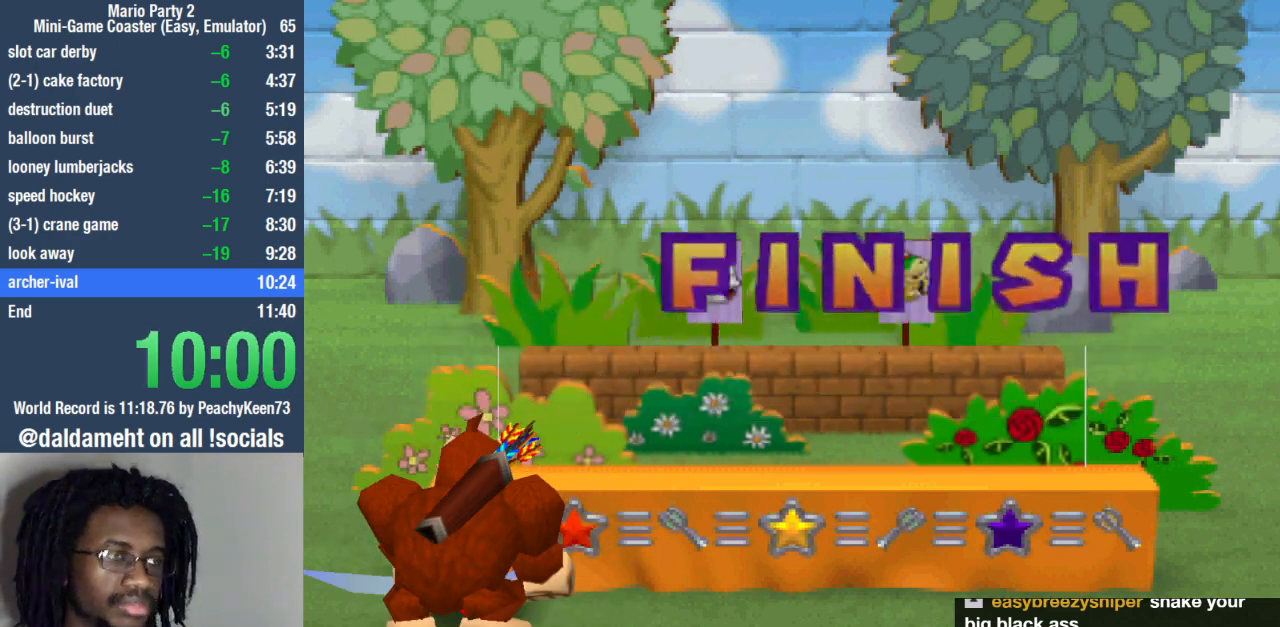
{"buttons": [], "left_stick": "center", "right_stick": "center", "events": [[33, "SQUARE", "up"], [100, "SQUARE", "down"], [200, "SQUARE", "up"]]}
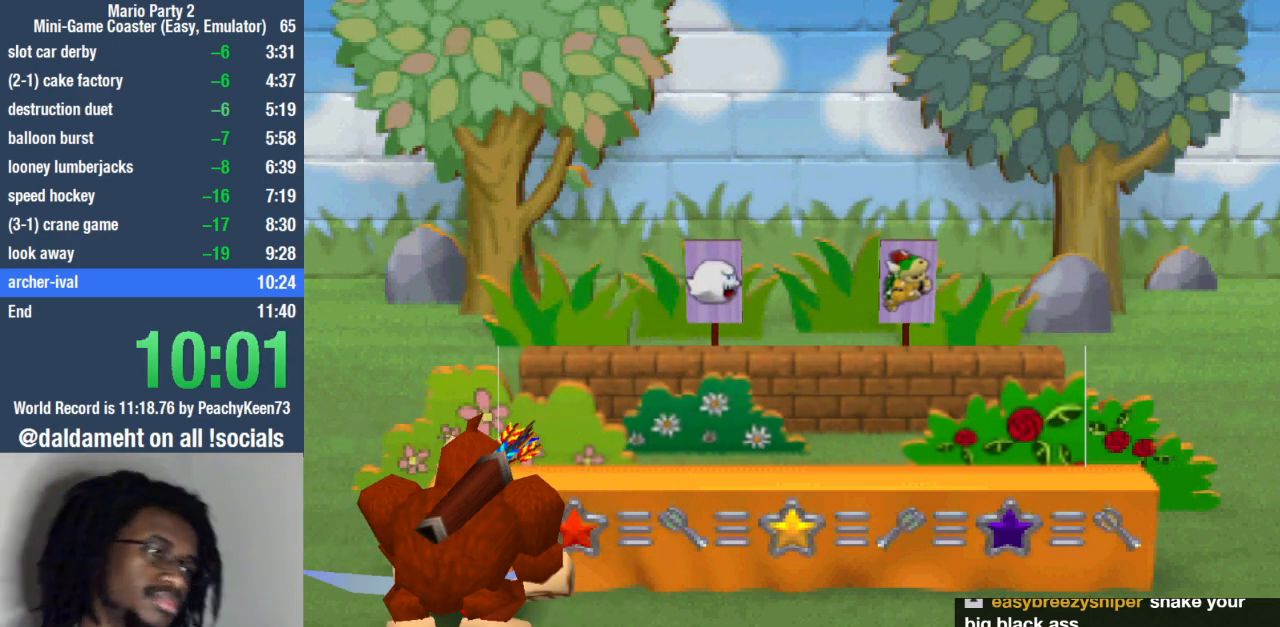
{"buttons": [], "left_stick": "center", "right_stick": "center", "events": []}
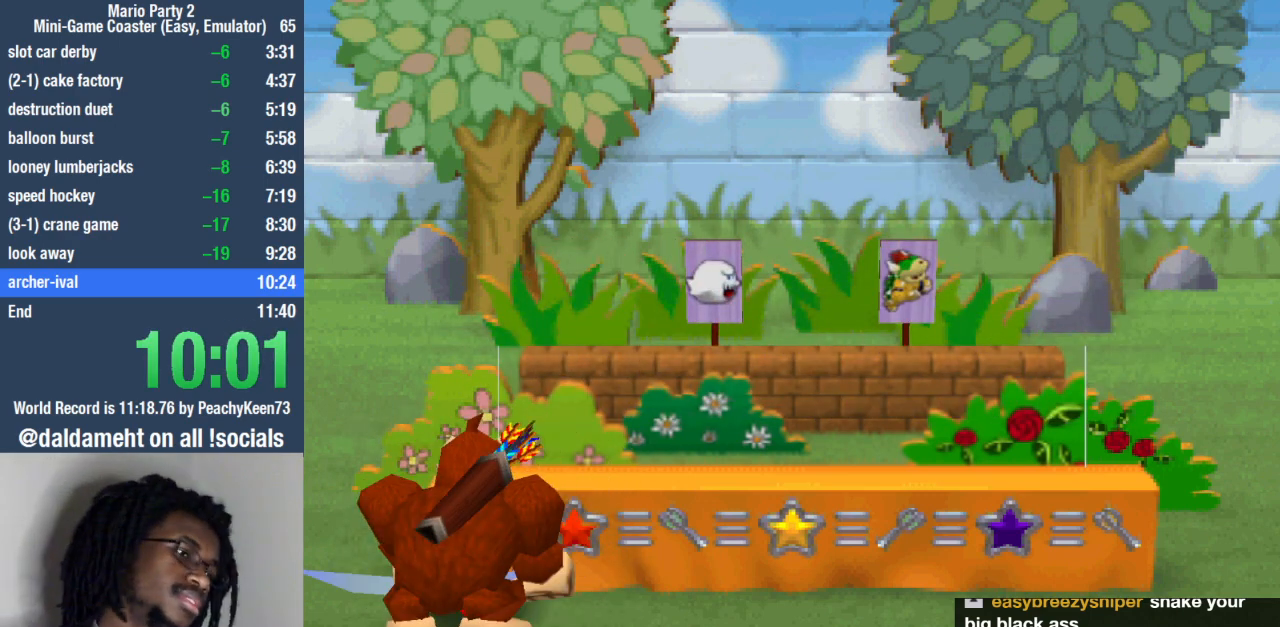
{"buttons": [], "left_stick": "center", "right_stick": "center", "events": []}